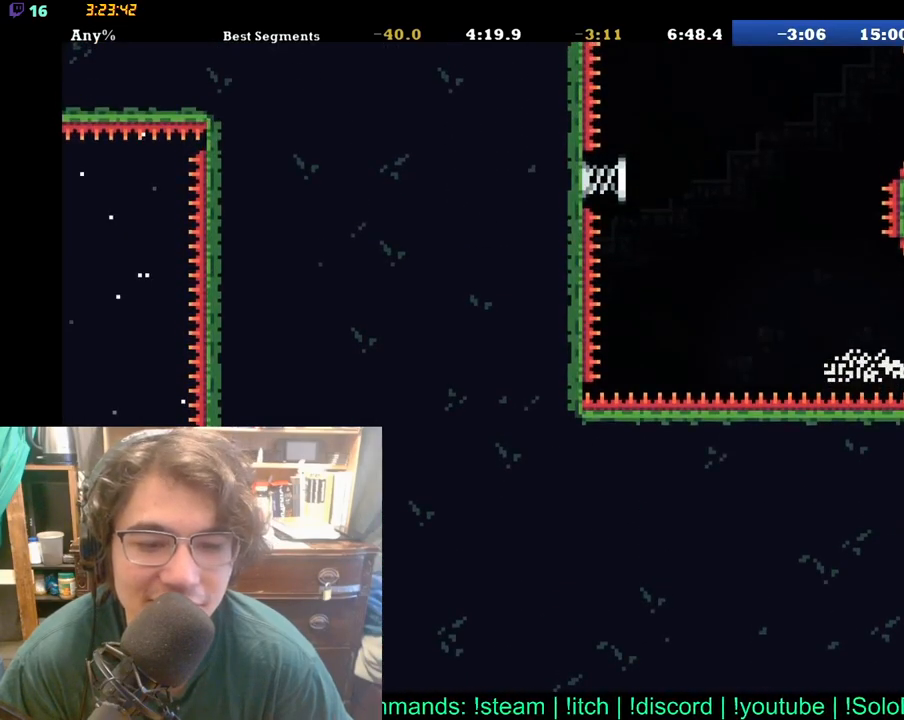
Gameplay with a controller (Xbox layout); each line is a JSON object with the inputs held at the frame after it. "events" lists button and stick changes between this image and that frame as [ms after this image, input, new state], when the widget could be followed in between. Not read: L1 L2 R1 R2.
{"buttons": ["DPAD_RIGHT"], "left_stick": "center", "right_stick": "center", "events": [[500, "DPAD_RIGHT", "down"]]}
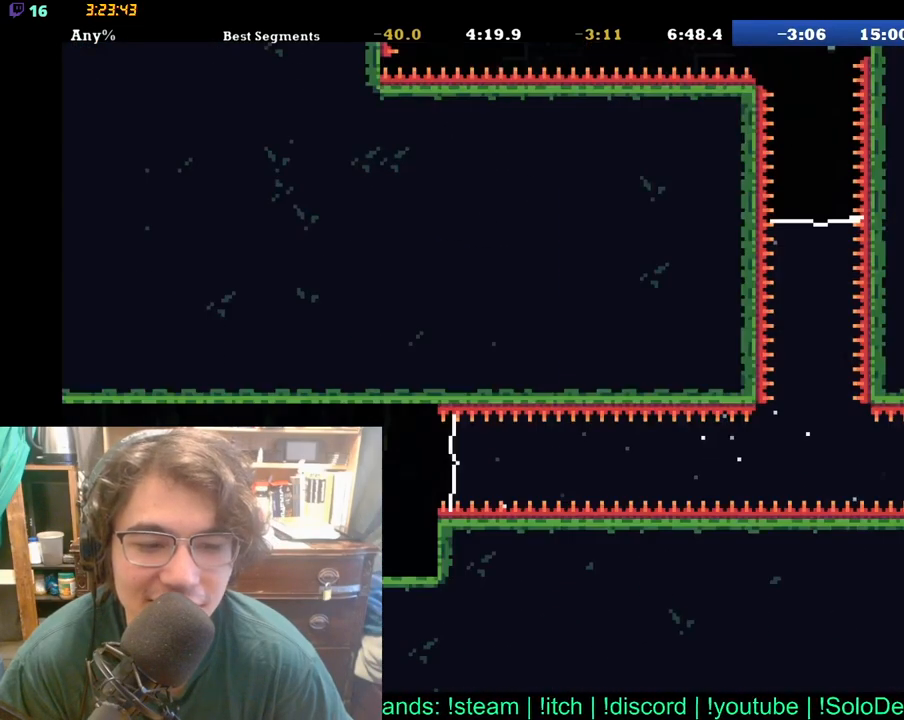
{"buttons": ["DPAD_RIGHT"], "left_stick": "center", "right_stick": "center", "events": []}
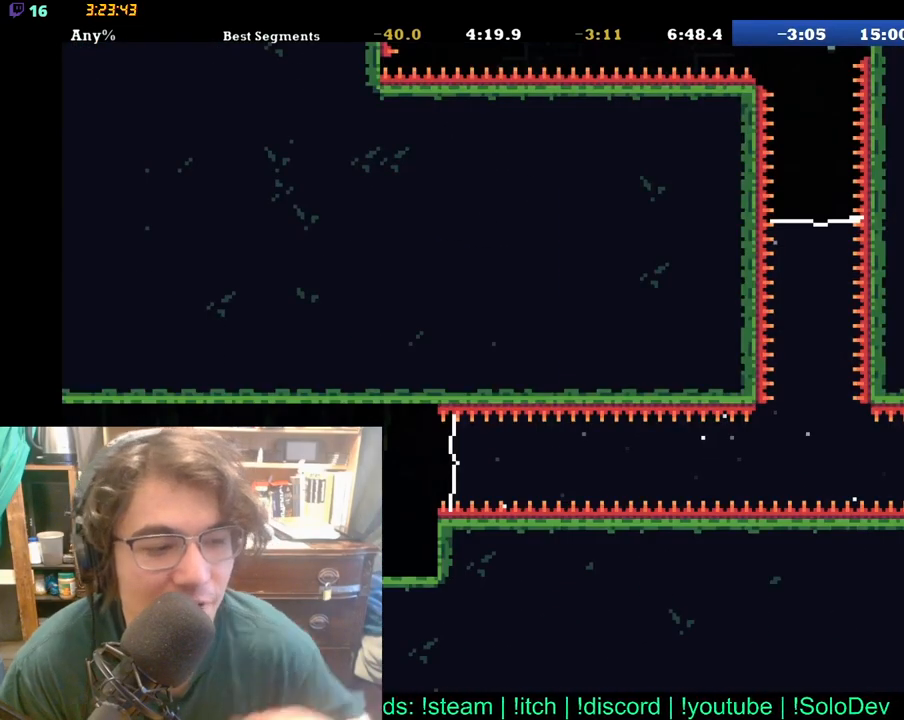
{"buttons": ["DPAD_RIGHT"], "left_stick": "center", "right_stick": "center", "events": []}
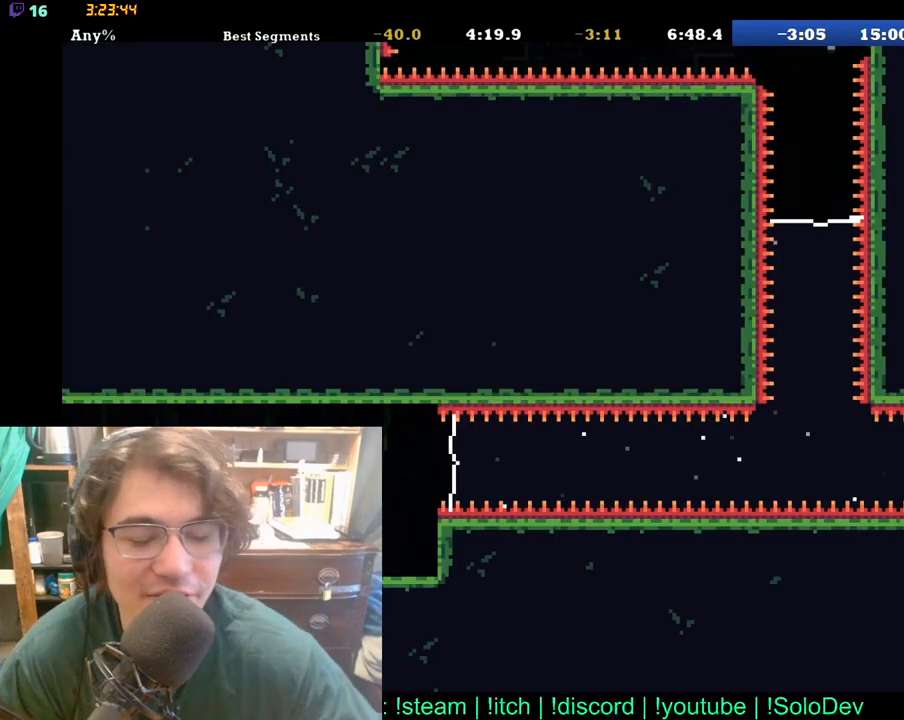
{"buttons": ["DPAD_RIGHT"], "left_stick": "center", "right_stick": "center", "events": []}
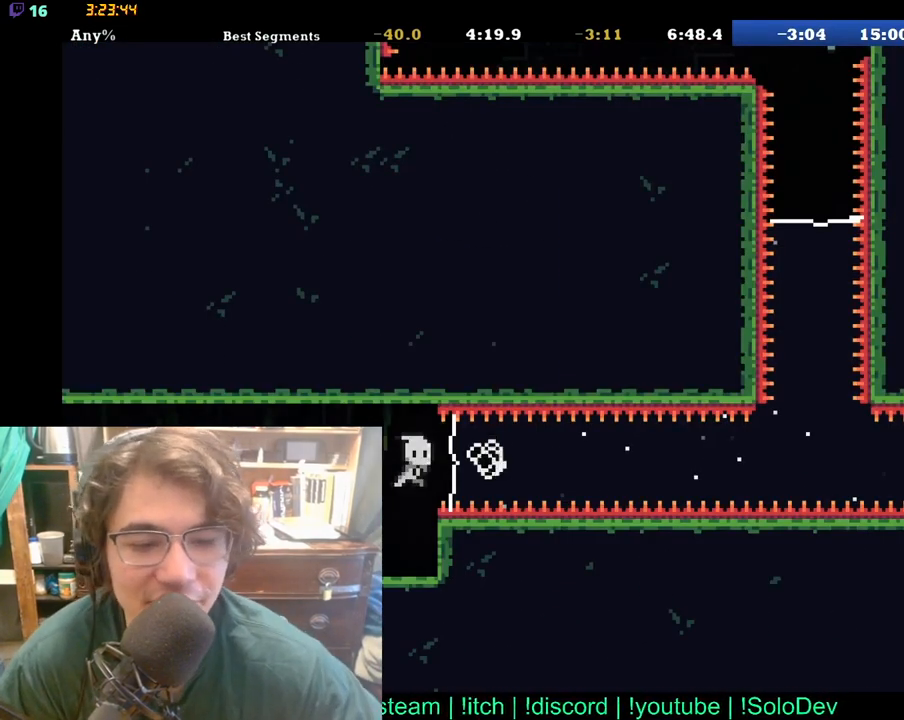
{"buttons": ["DPAD_RIGHT"], "left_stick": "center", "right_stick": "center", "events": [[250, "DPAD_UP", "down"], [317, "DPAD_UP", "up"]]}
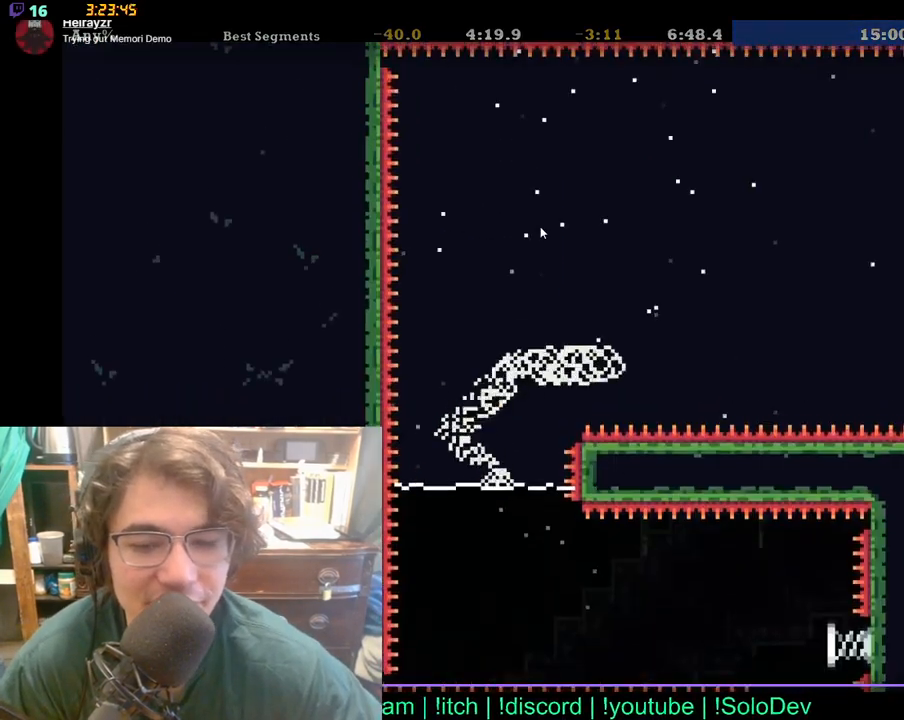
{"buttons": ["DPAD_RIGHT"], "left_stick": "center", "right_stick": "center", "events": []}
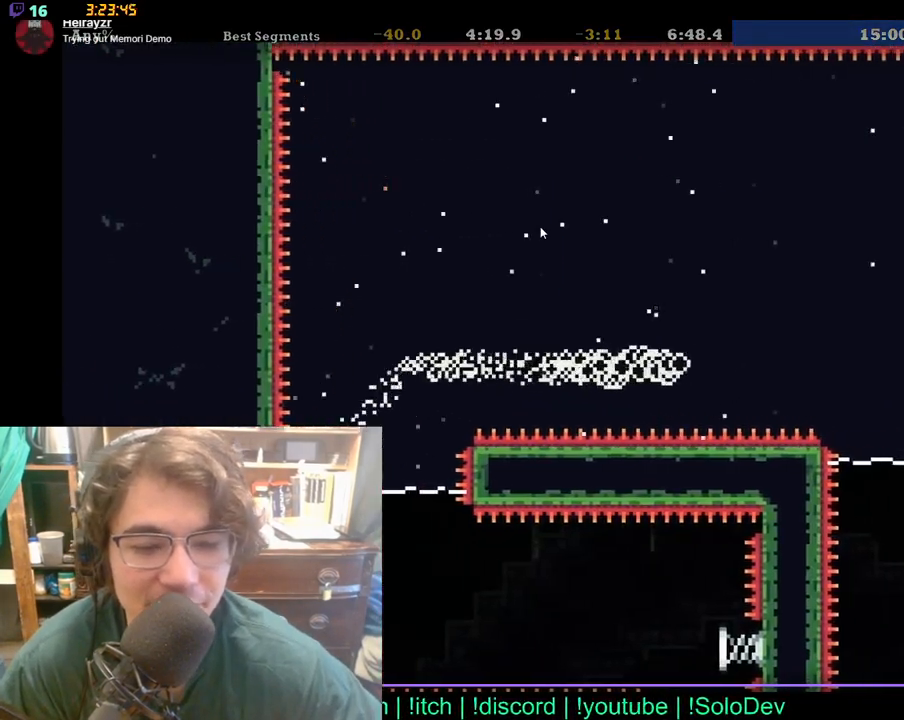
{"buttons": ["DPAD_RIGHT"], "left_stick": "center", "right_stick": "center", "events": []}
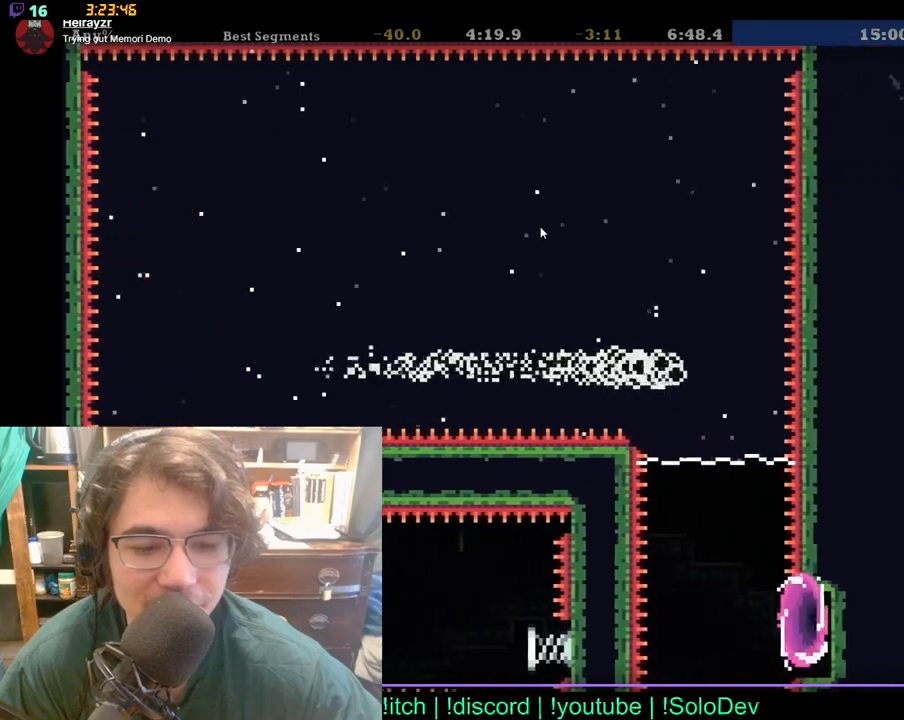
{"buttons": [], "left_stick": "center", "right_stick": "center", "events": [[133, "DPAD_DOWN", "down"], [133, "DPAD_RIGHT", "up"], [500, "DPAD_DOWN", "up"]]}
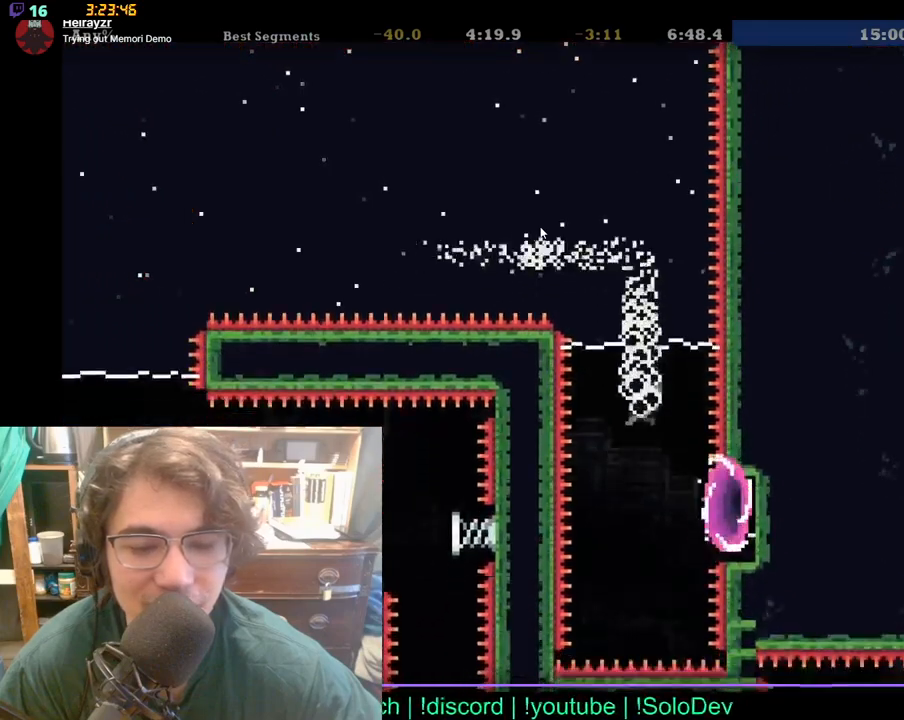
{"buttons": ["DPAD_RIGHT"], "left_stick": "center", "right_stick": "center", "events": [[217, "DPAD_RIGHT", "down"]]}
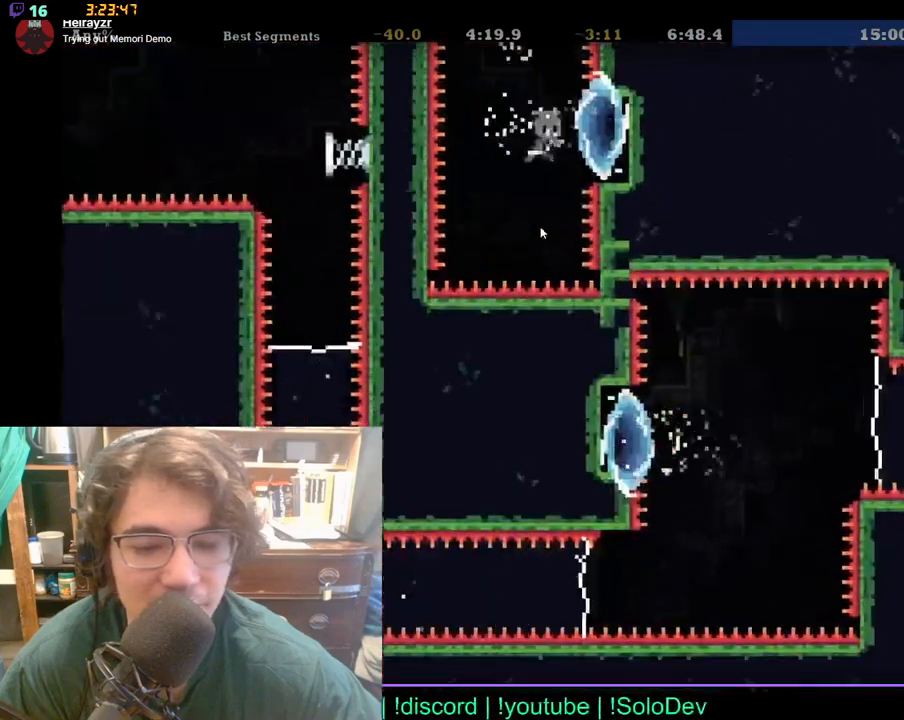
{"buttons": ["DPAD_RIGHT"], "left_stick": "center", "right_stick": "center", "events": [[67, "DPAD_RIGHT", "up"], [350, "DPAD_RIGHT", "down"]]}
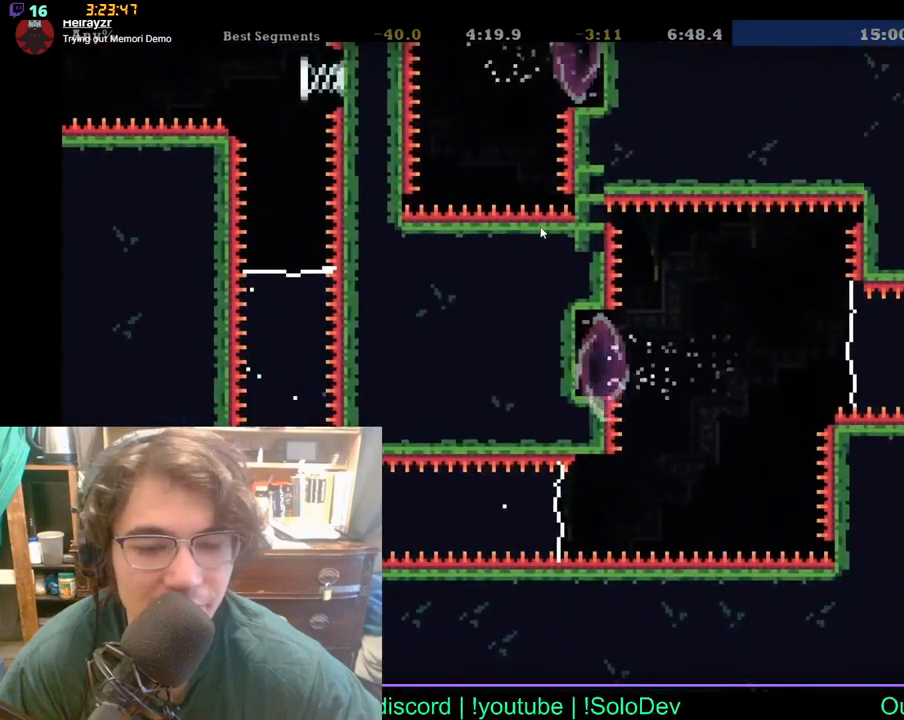
{"buttons": ["DPAD_RIGHT"], "left_stick": "center", "right_stick": "center", "events": []}
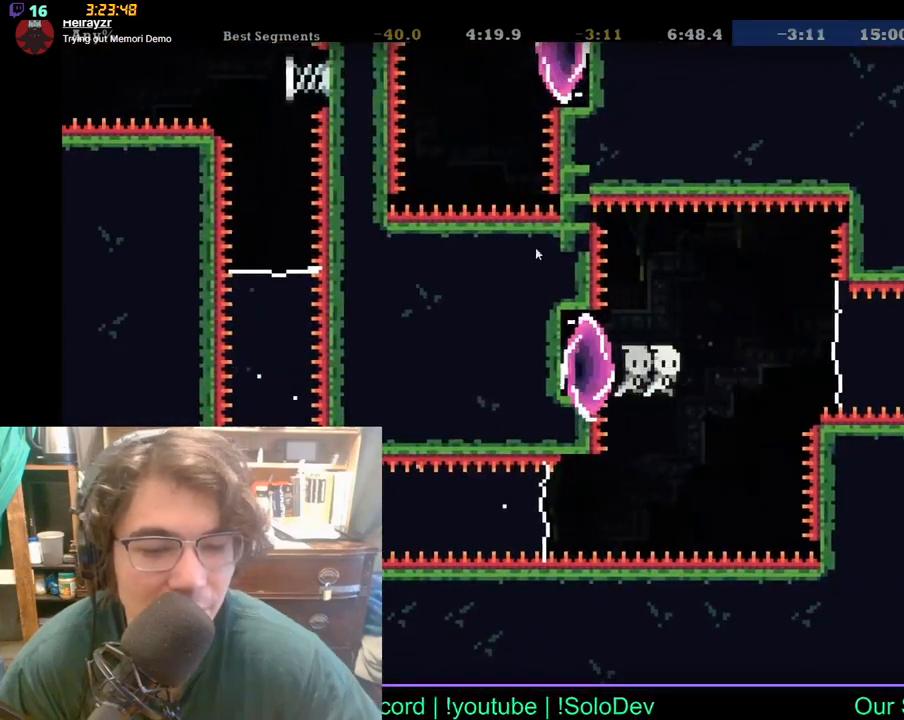
{"buttons": ["DPAD_RIGHT"], "left_stick": "center", "right_stick": "center", "events": []}
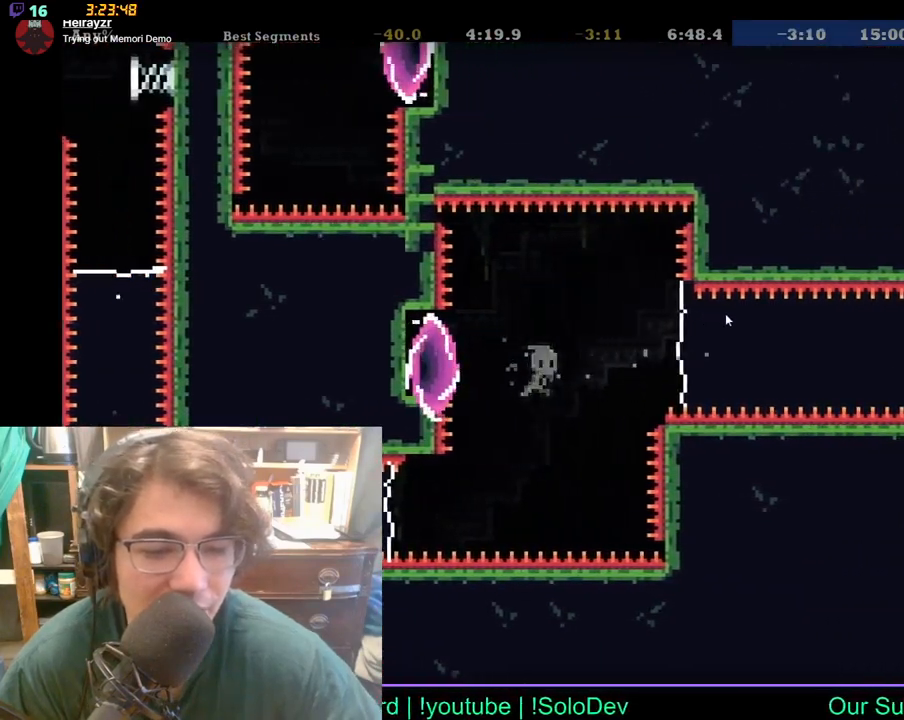
{"buttons": [], "left_stick": "center", "right_stick": "center", "events": [[400, "DPAD_RIGHT", "up"]]}
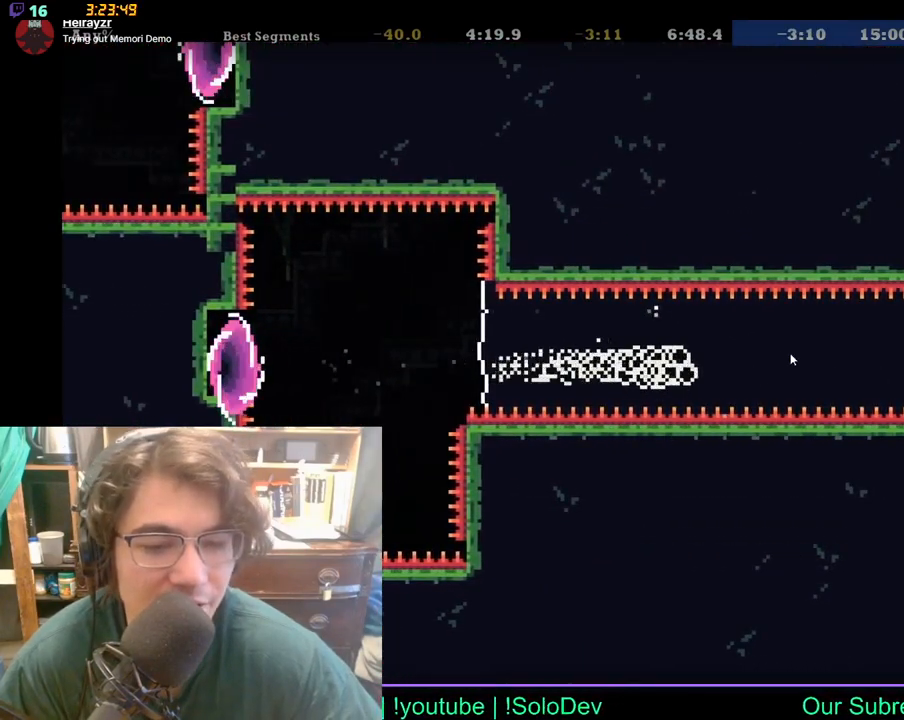
{"buttons": [], "left_stick": "center", "right_stick": "center", "events": []}
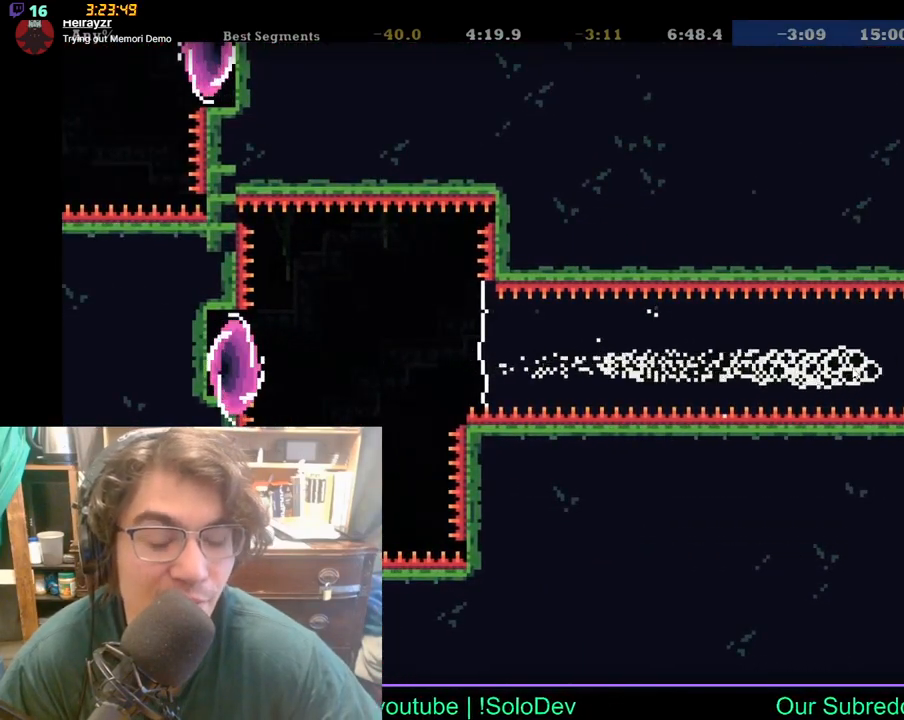
{"buttons": ["DPAD_UP"], "left_stick": "center", "right_stick": "center", "events": [[333, "DPAD_UP", "down"]]}
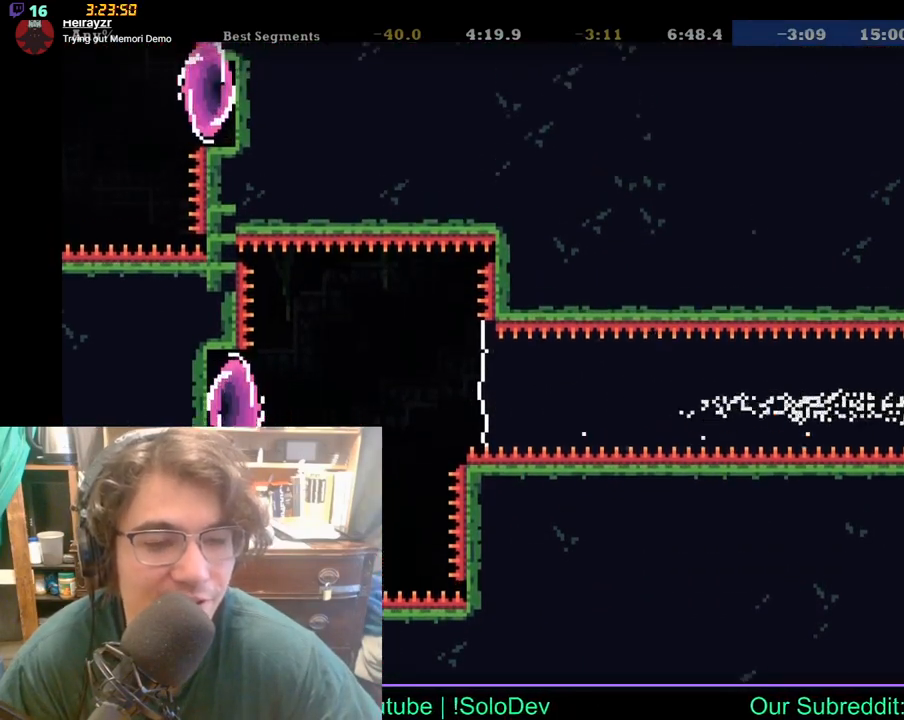
{"buttons": [], "left_stick": "center", "right_stick": "center", "events": [[217, "DPAD_UP", "up"]]}